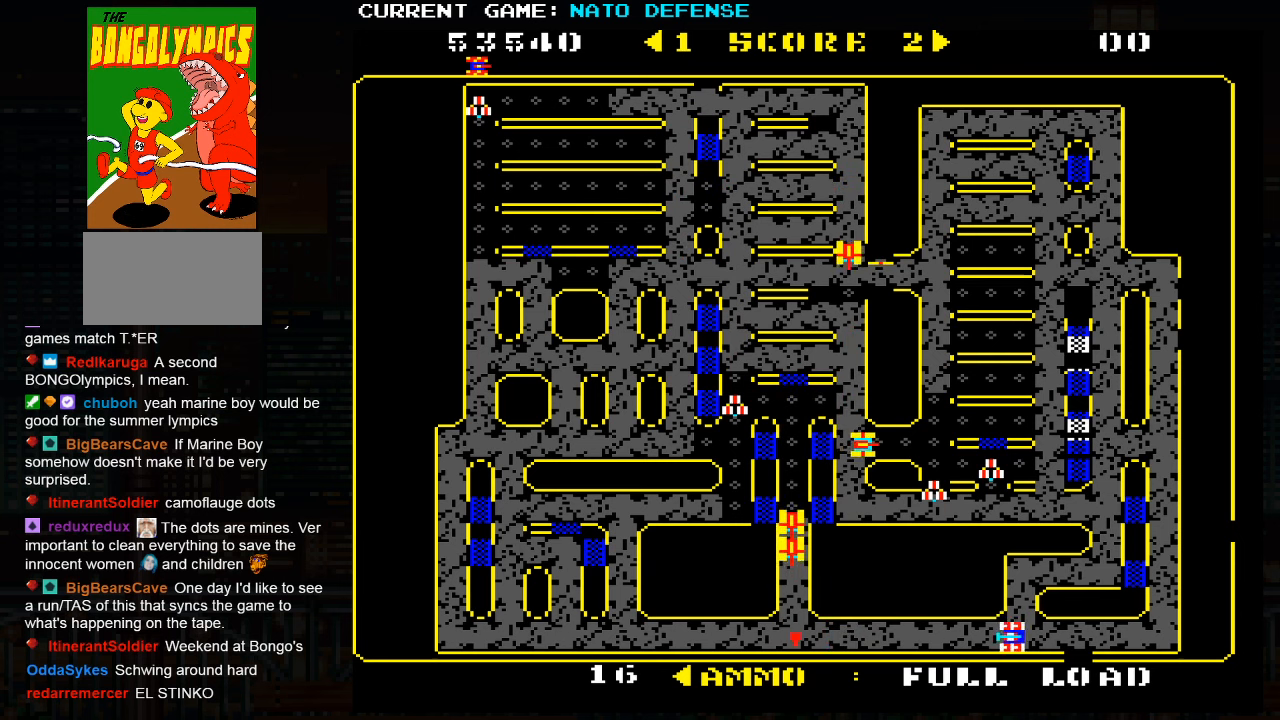
Gameplay with a controller (arcade stick); each line is a JSON object with the inputs held at the frame after it. "events" lists button and stick changes between this image and that frame as [ms after this image, input, new state], when the widget could be followed in between. Not read: L3 R3.
{"buttons": [], "left_stick": "right", "events": [[67, "left_stick", "right"], [167, "left_stick", "up"], [467, "left_stick", "right"]]}
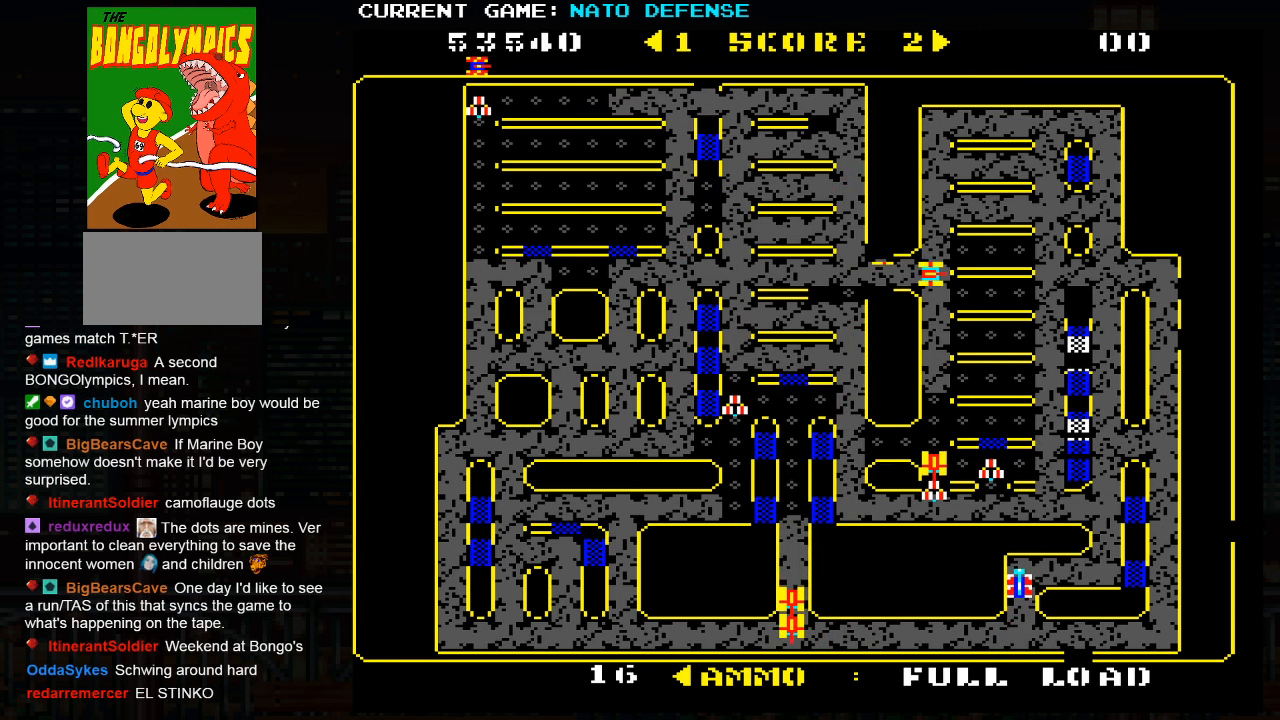
{"buttons": [], "left_stick": "center", "events": [[384, "left_stick", "center"]]}
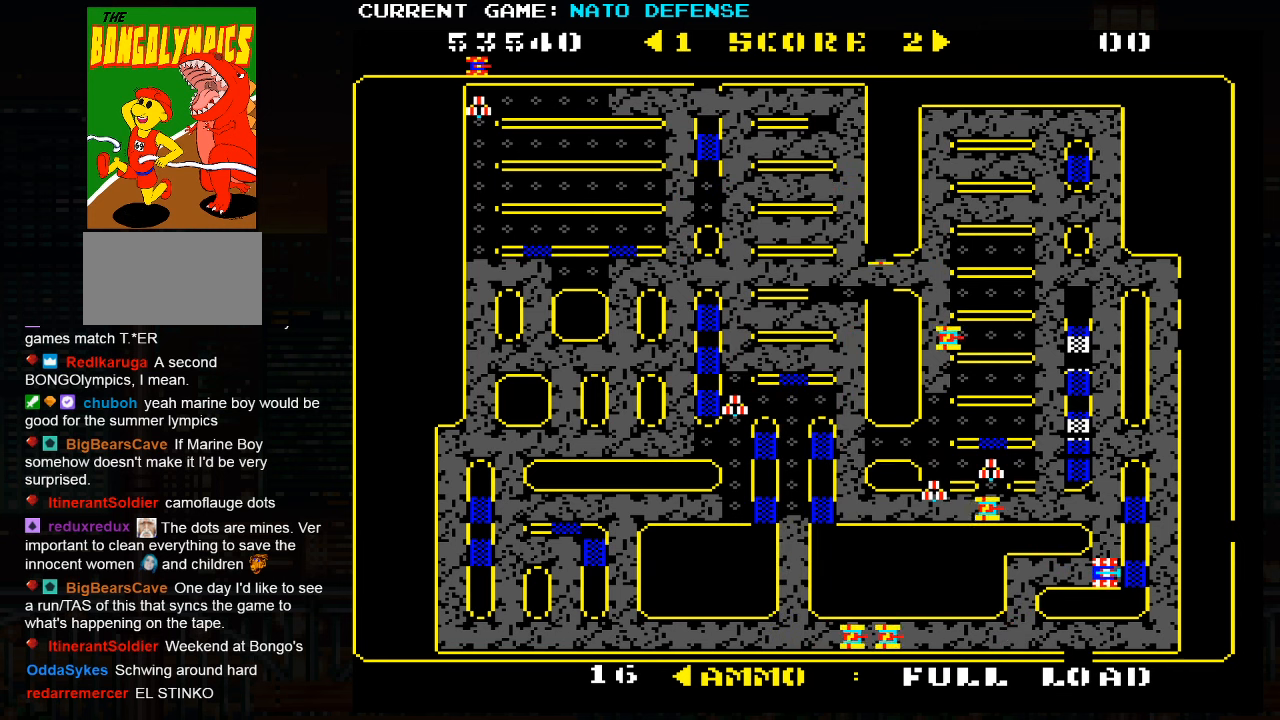
{"buttons": ["SQUARE"], "left_stick": "up", "events": [[417, "left_stick", "up"], [467, "SQUARE", "down"]]}
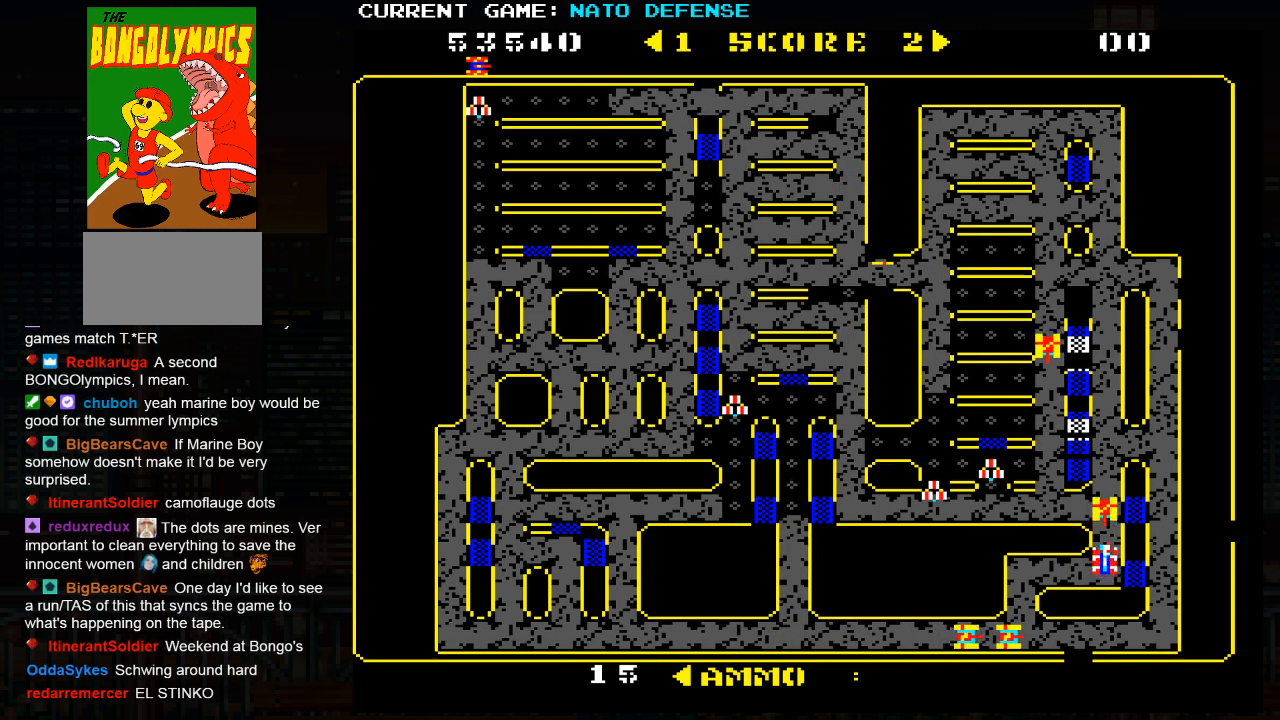
{"buttons": [], "left_stick": "left", "events": [[300, "SQUARE", "up"], [300, "left_stick", "center"], [367, "left_stick", "left"]]}
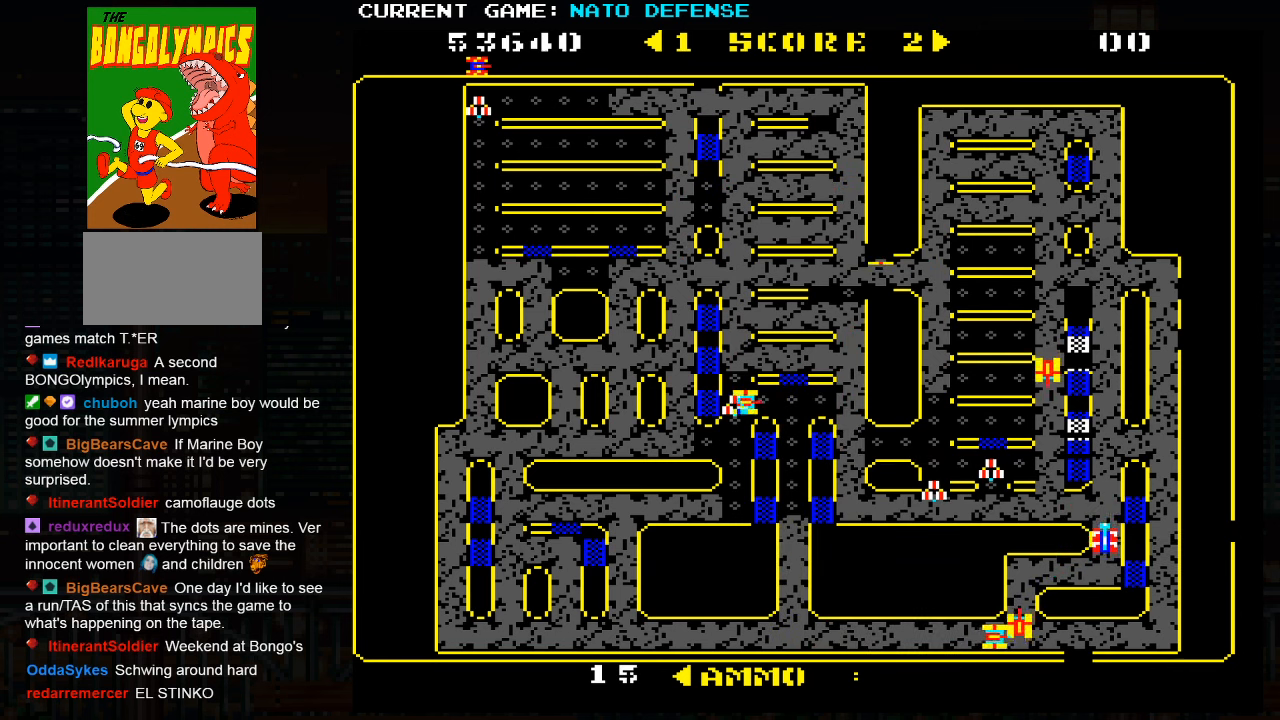
{"buttons": [], "left_stick": "left", "events": []}
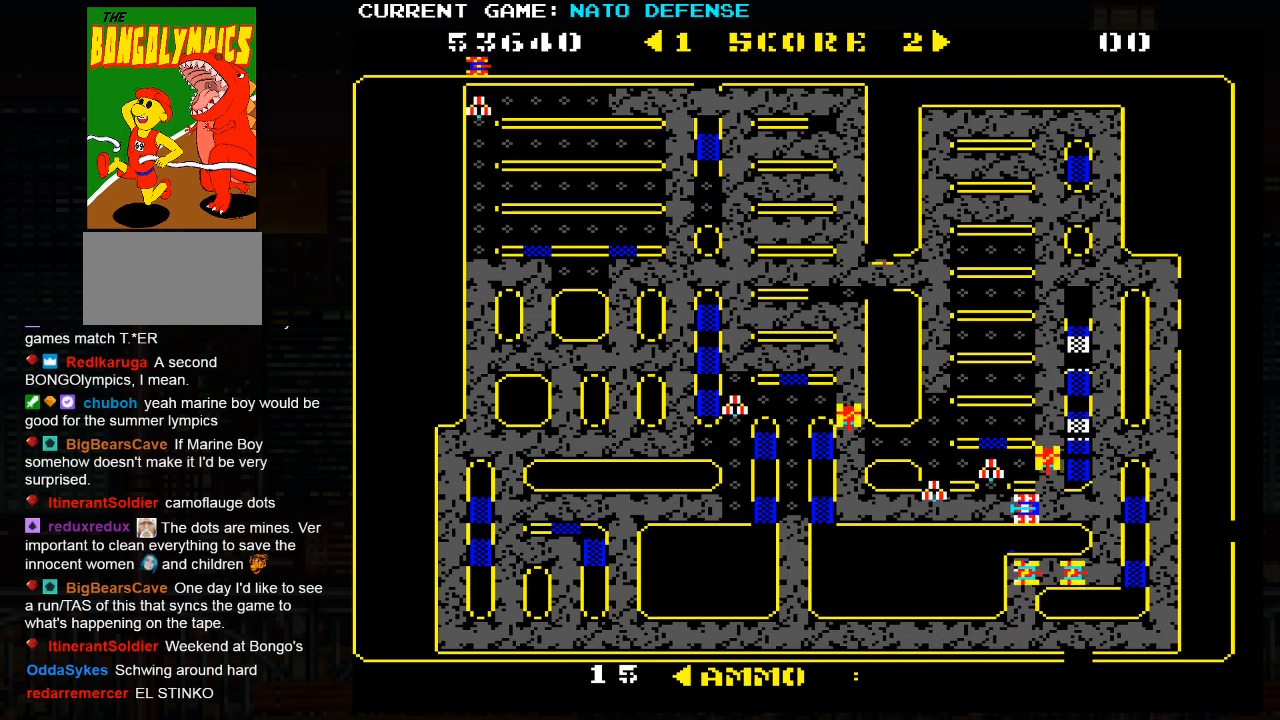
{"buttons": ["SQUARE"], "left_stick": "right", "events": [[250, "left_stick", "right"], [284, "SQUARE", "down"]]}
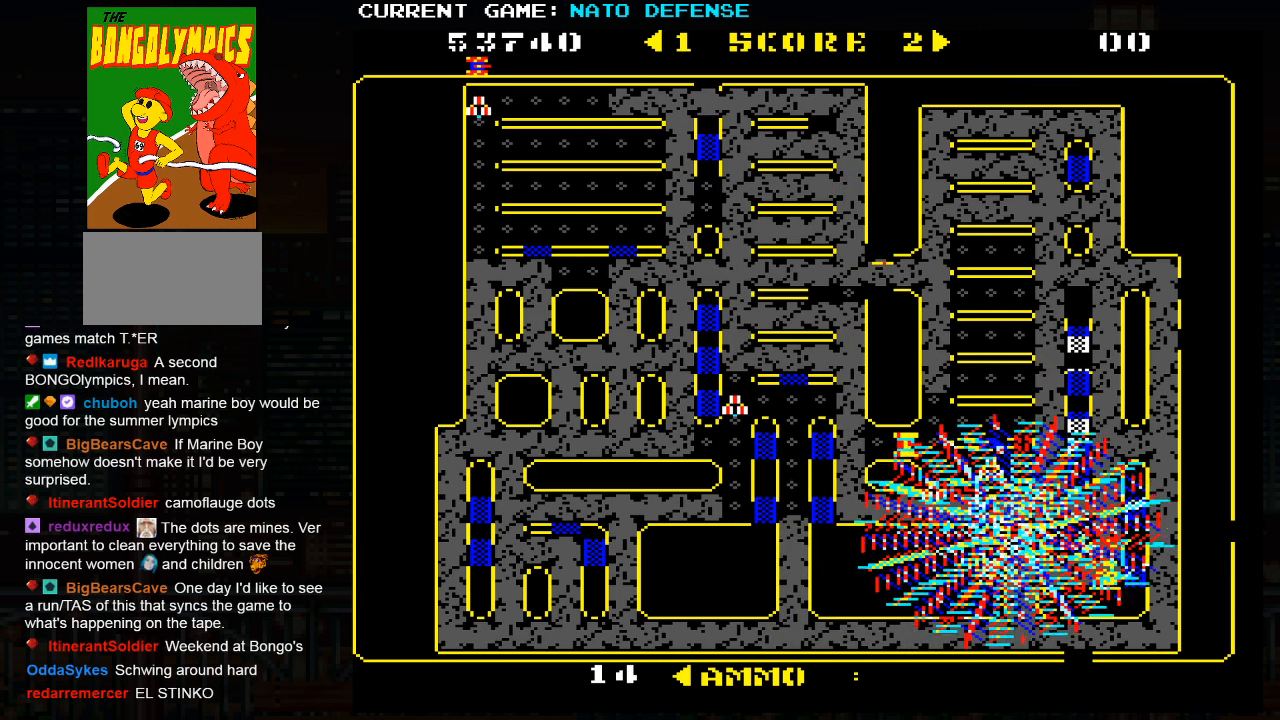
{"buttons": ["SQUARE"], "left_stick": "right", "events": []}
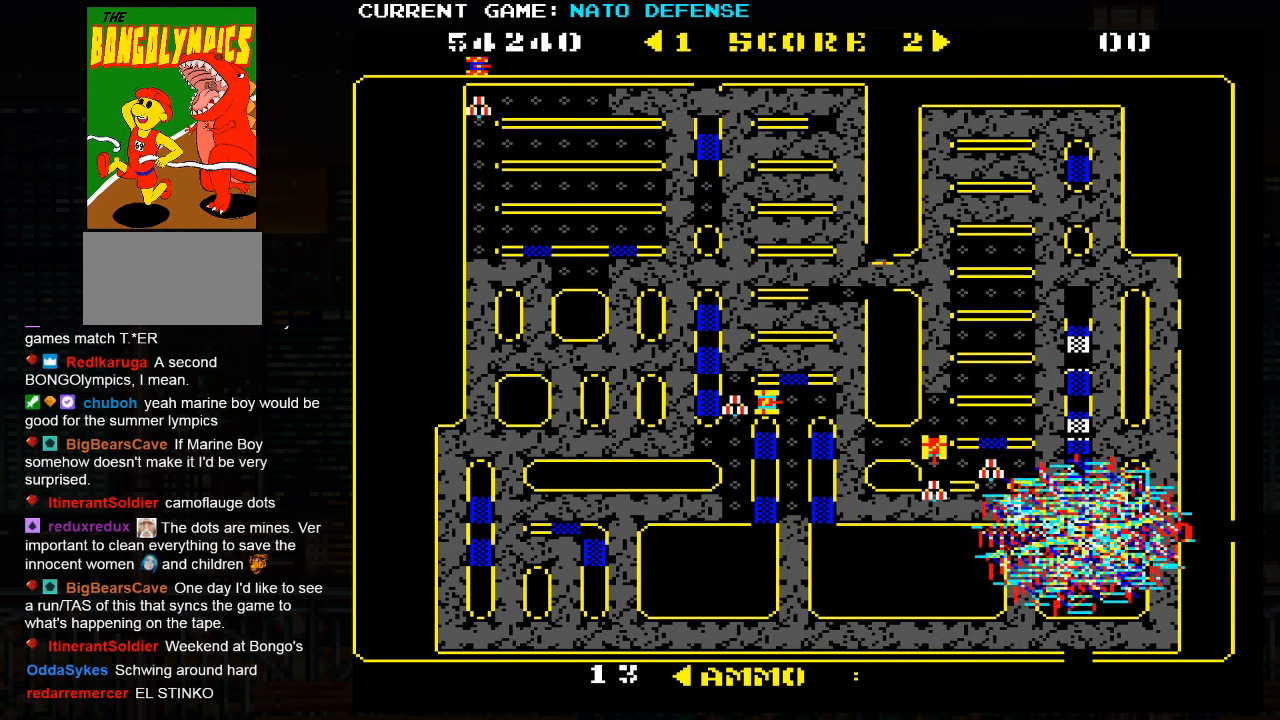
{"buttons": ["SQUARE"], "left_stick": "right", "events": []}
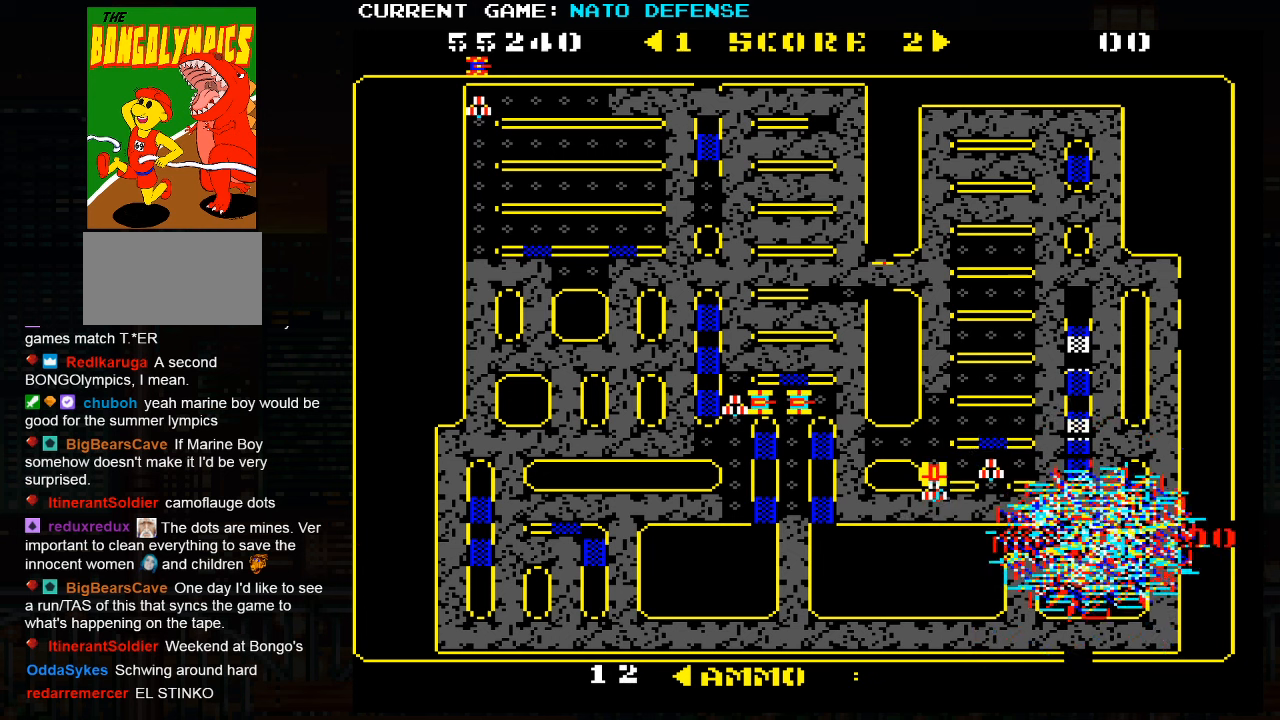
{"buttons": ["SQUARE"], "left_stick": "left", "events": [[50, "SQUARE", "up"], [50, "left_stick", "center"], [133, "left_stick", "left"], [366, "SQUARE", "down"]]}
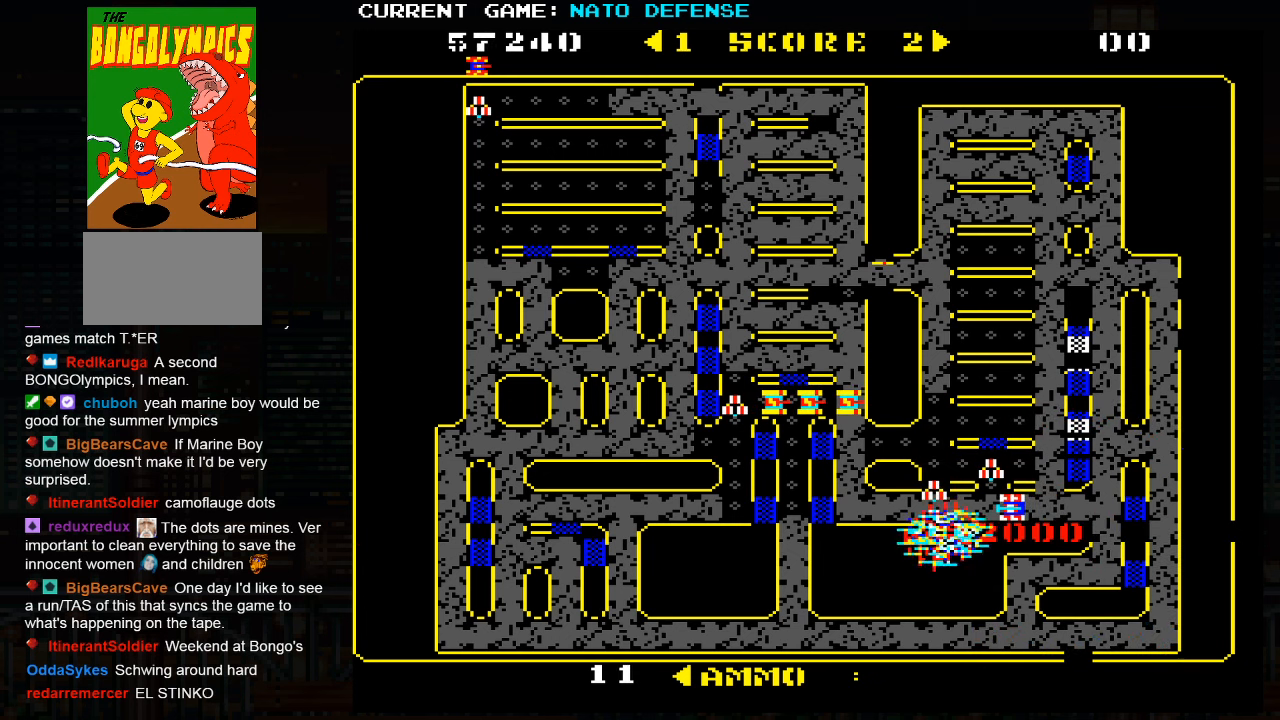
{"buttons": [], "left_stick": "up", "events": [[66, "SQUARE", "up"], [133, "left_stick", "right"], [483, "left_stick", "up"]]}
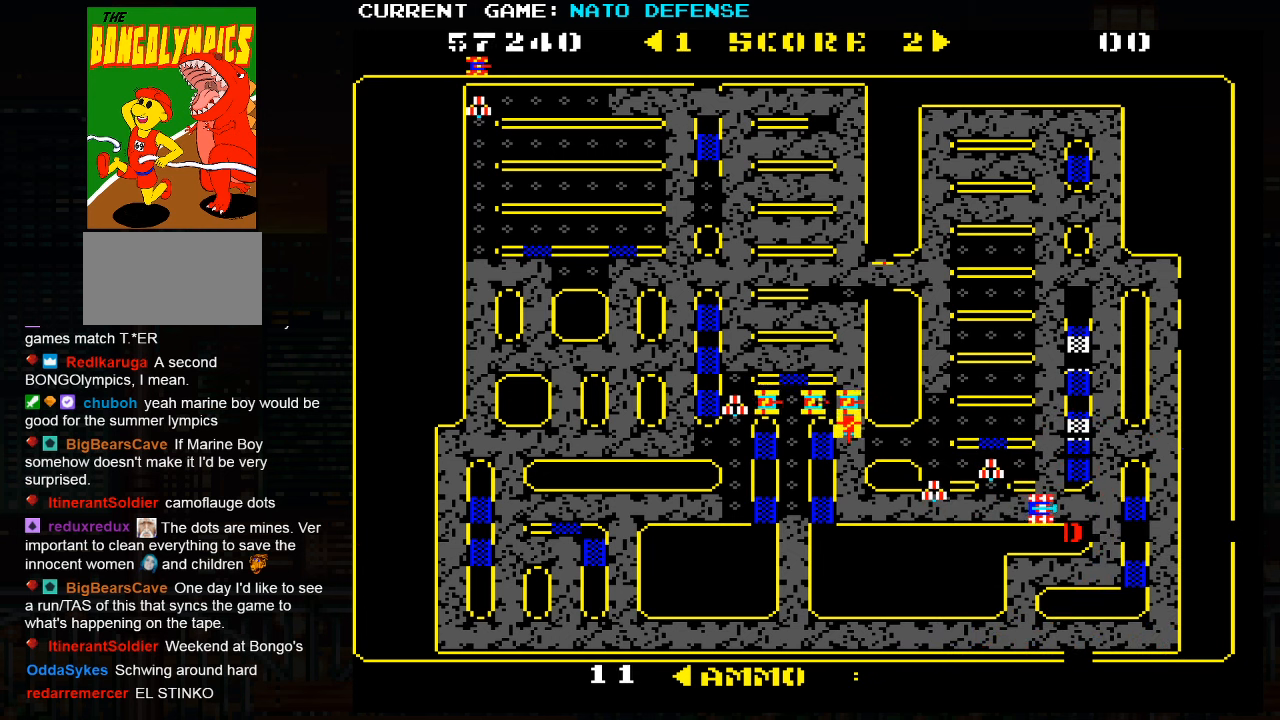
{"buttons": [], "left_stick": "right", "events": [[233, "left_stick", "left"], [333, "left_stick", "right"]]}
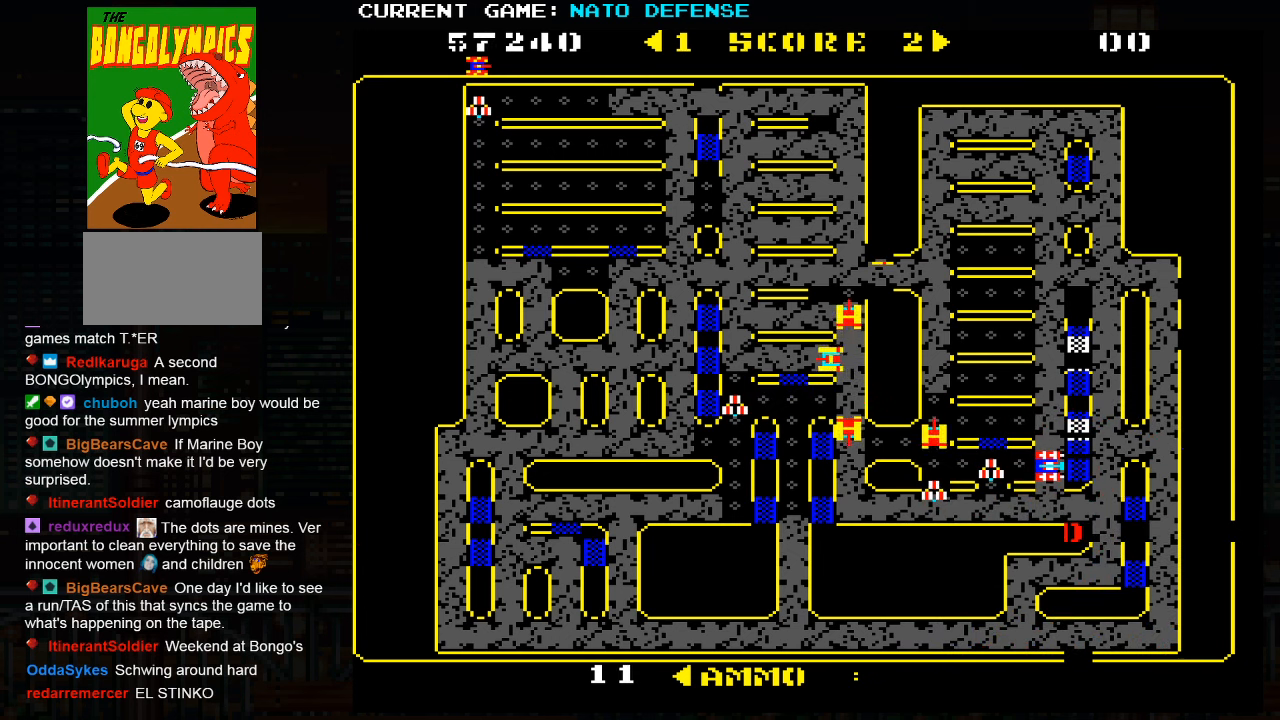
{"buttons": [], "left_stick": "right", "events": [[50, "left_stick", "center"], [100, "left_stick", "left"], [183, "SQUARE", "down"], [233, "left_stick", "center"], [283, "left_stick", "right"], [316, "SQUARE", "up"]]}
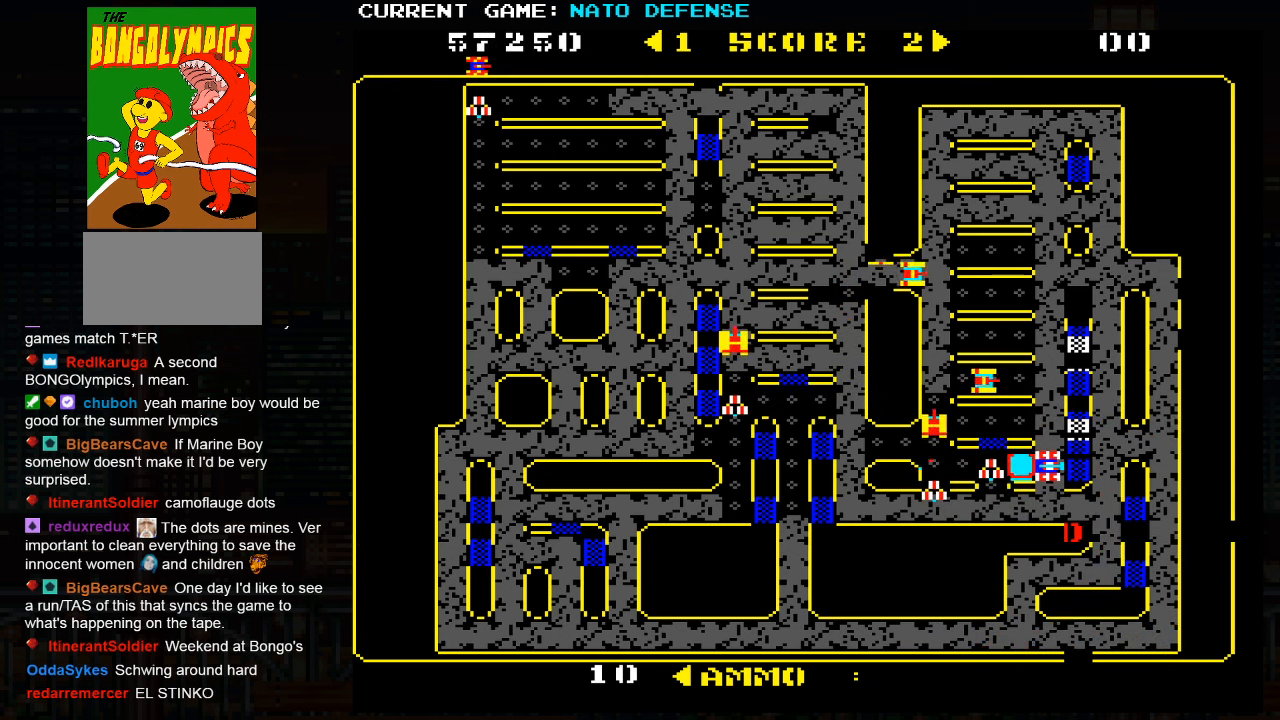
{"buttons": [], "left_stick": "down", "events": [[133, "left_stick", "left"], [233, "left_stick", "right"], [383, "left_stick", "down"]]}
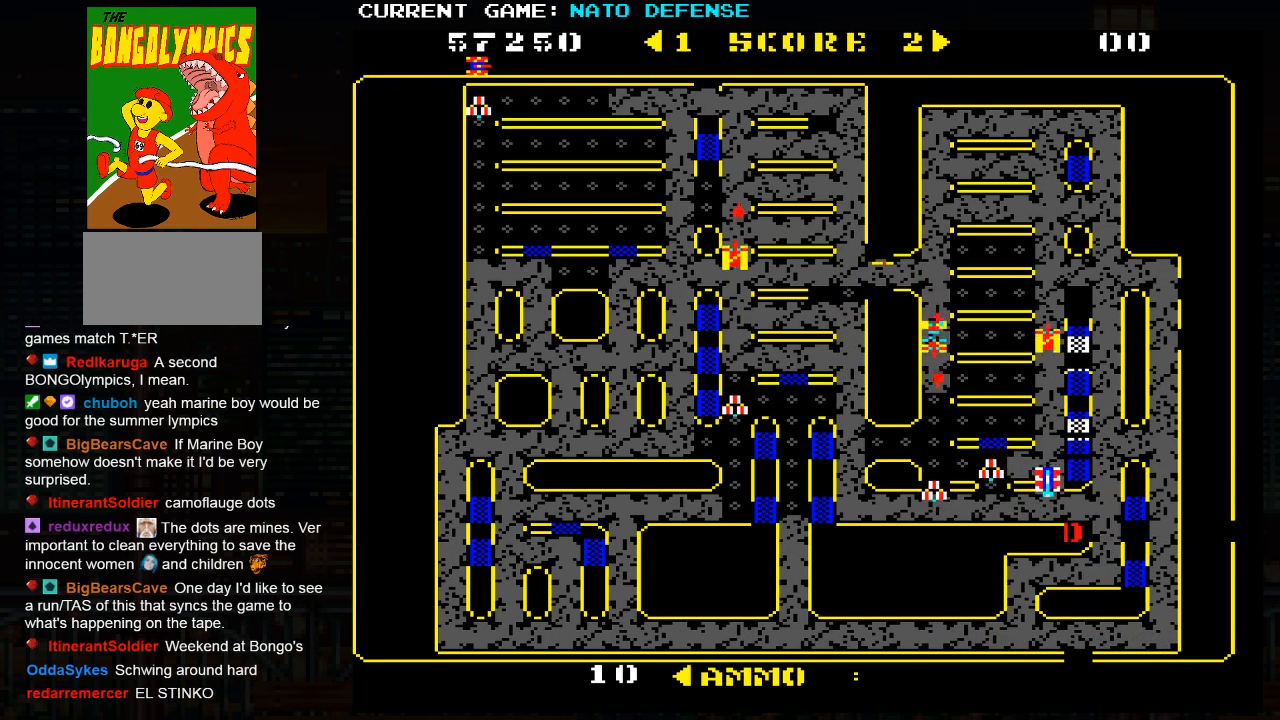
{"buttons": [], "left_stick": "right", "events": [[250, "left_stick", "center"], [316, "left_stick", "right"]]}
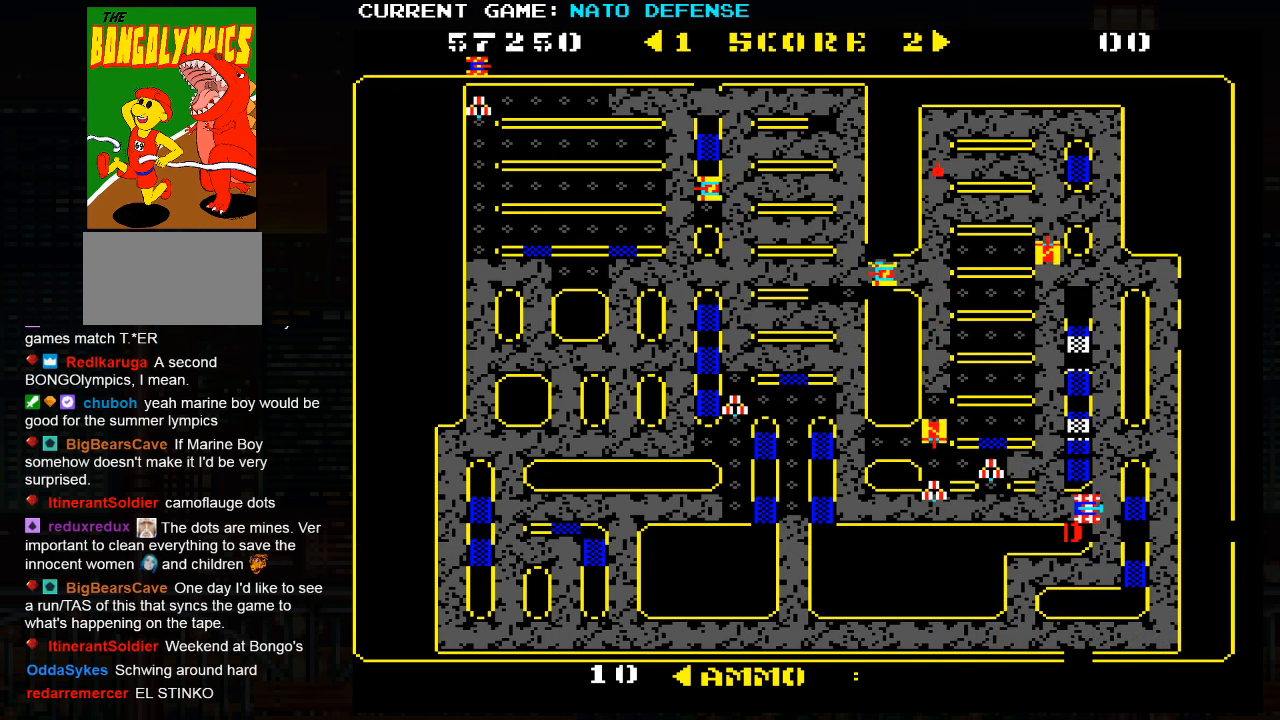
{"buttons": [], "left_stick": "left", "events": [[66, "left_stick", "down"], [383, "left_stick", "left"]]}
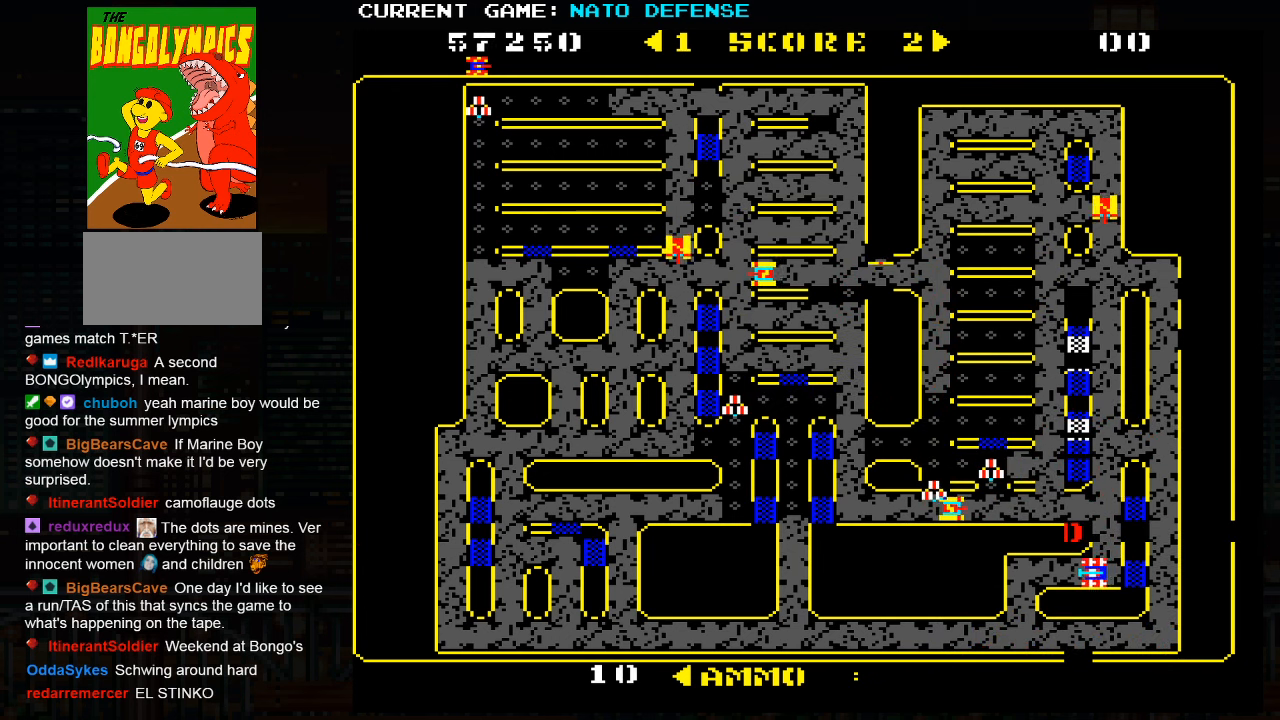
{"buttons": [], "left_stick": "down", "events": [[250, "left_stick", "down"]]}
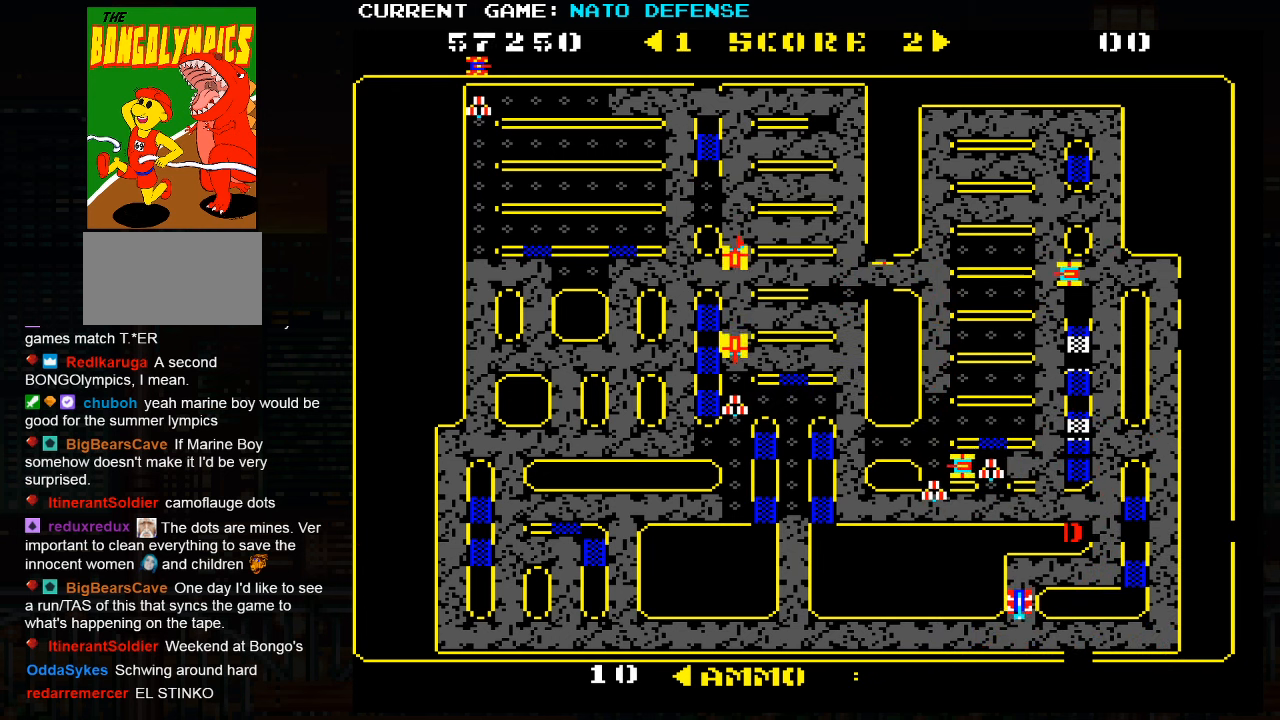
{"buttons": [], "left_stick": "left", "events": [[50, "left_stick", "left"]]}
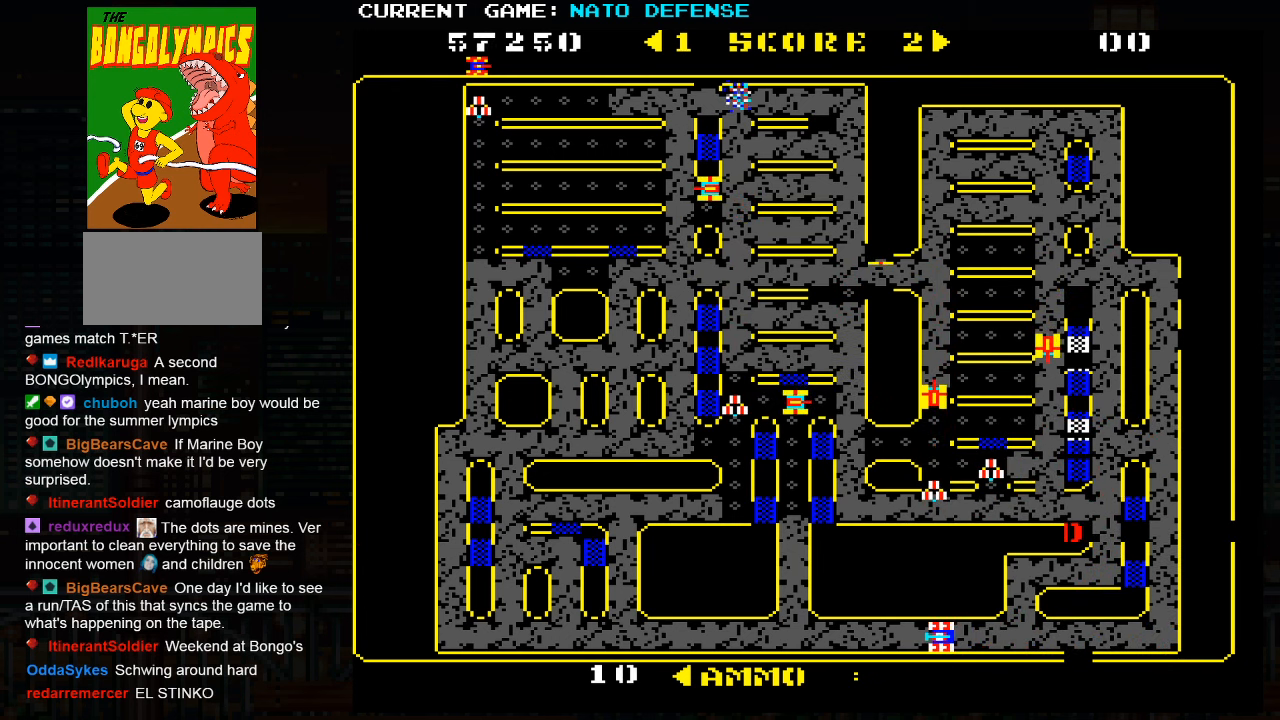
{"buttons": [], "left_stick": "left", "events": []}
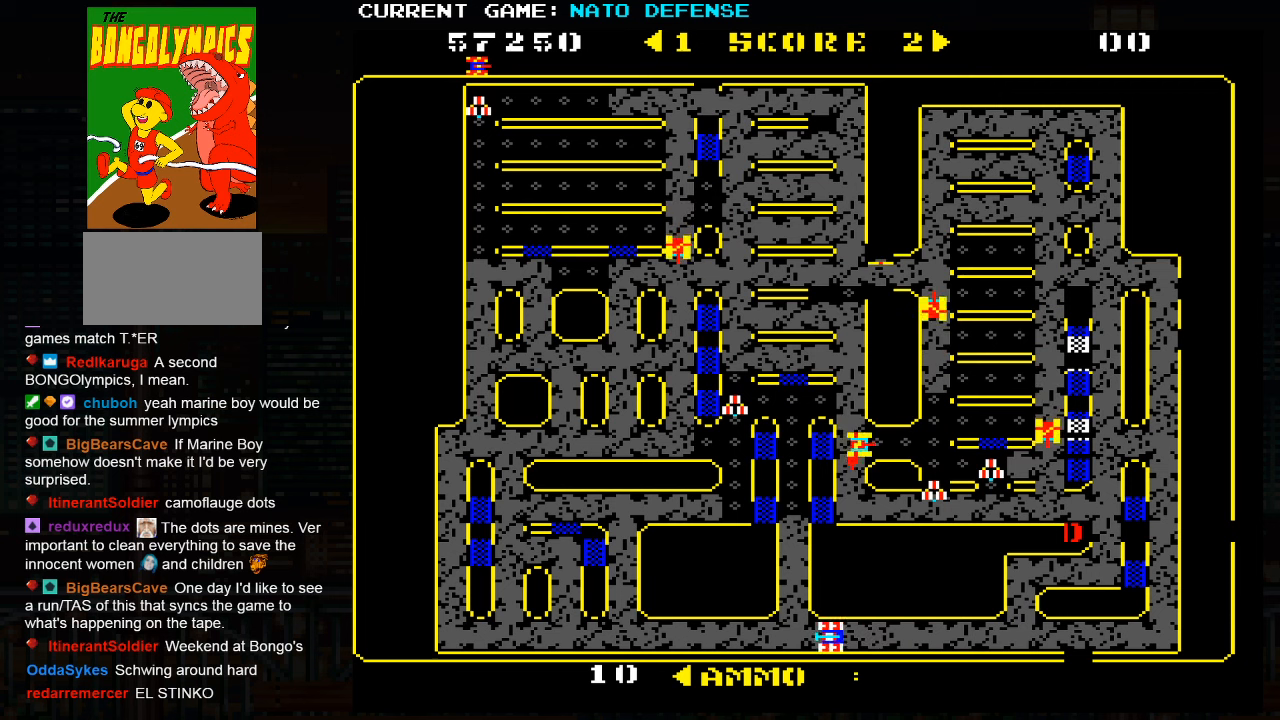
{"buttons": [], "left_stick": "left", "events": []}
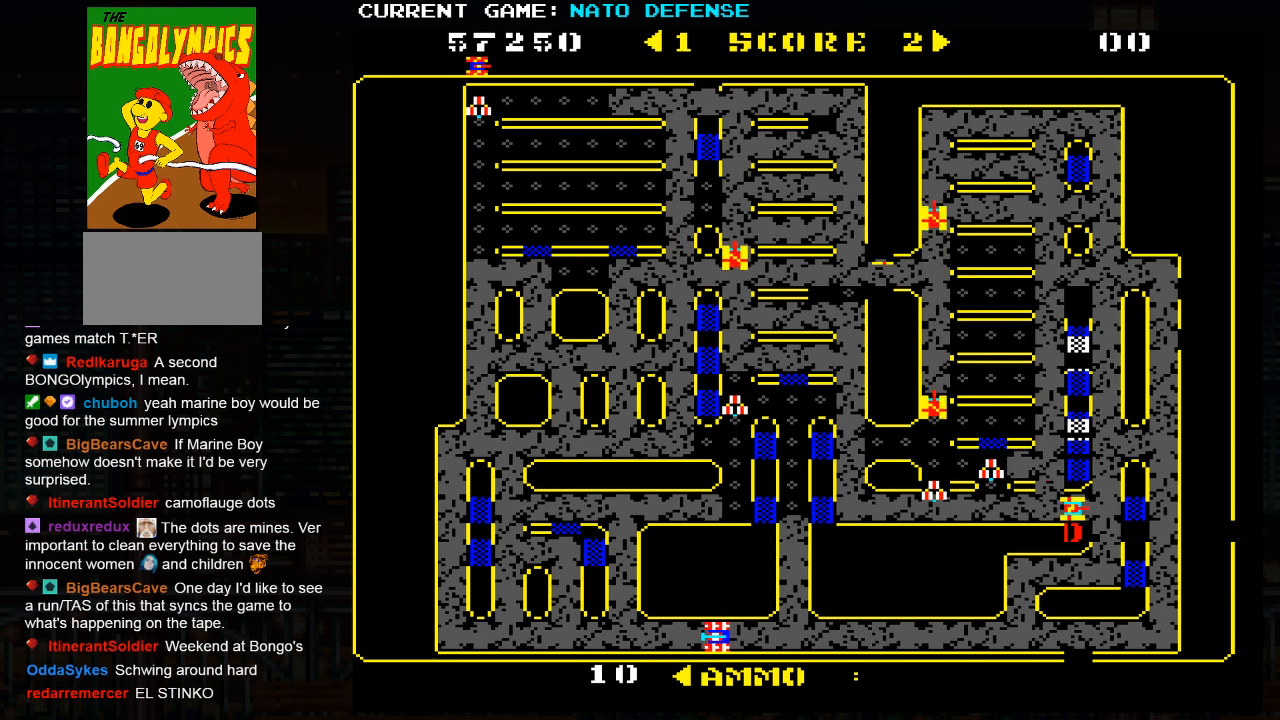
{"buttons": [], "left_stick": "left", "events": []}
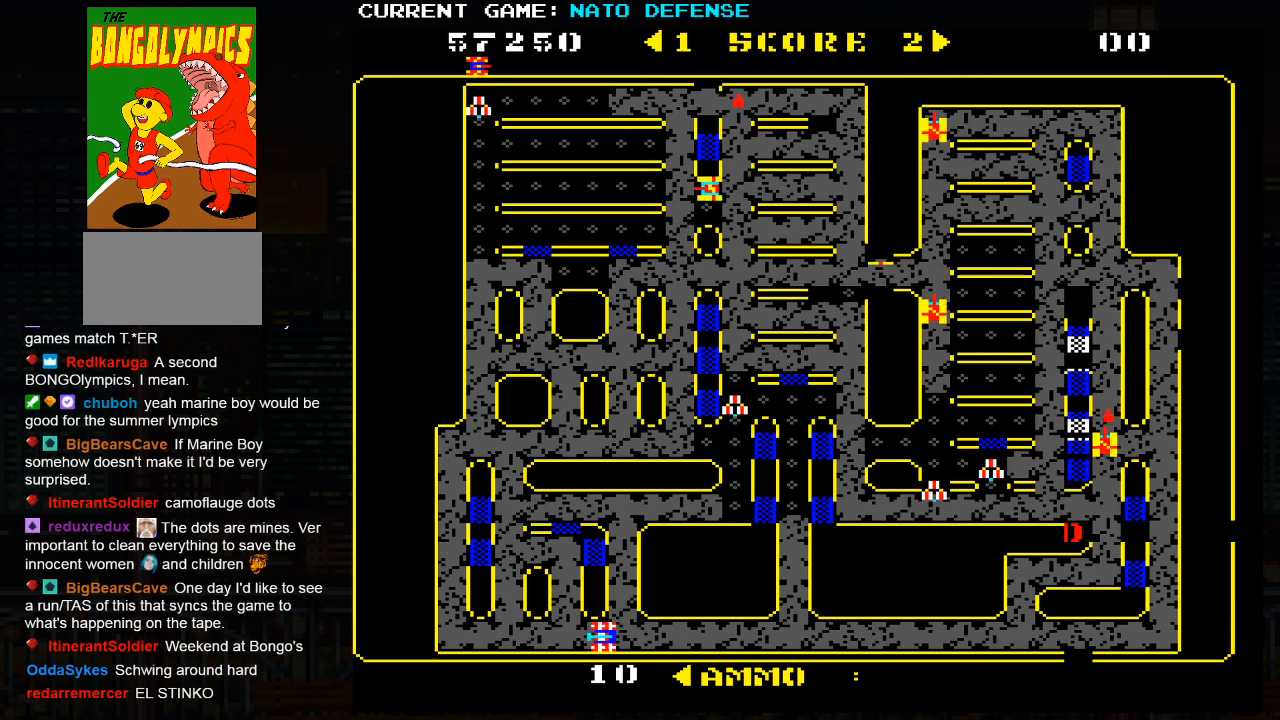
{"buttons": [], "left_stick": "up", "events": [[333, "left_stick", "up"]]}
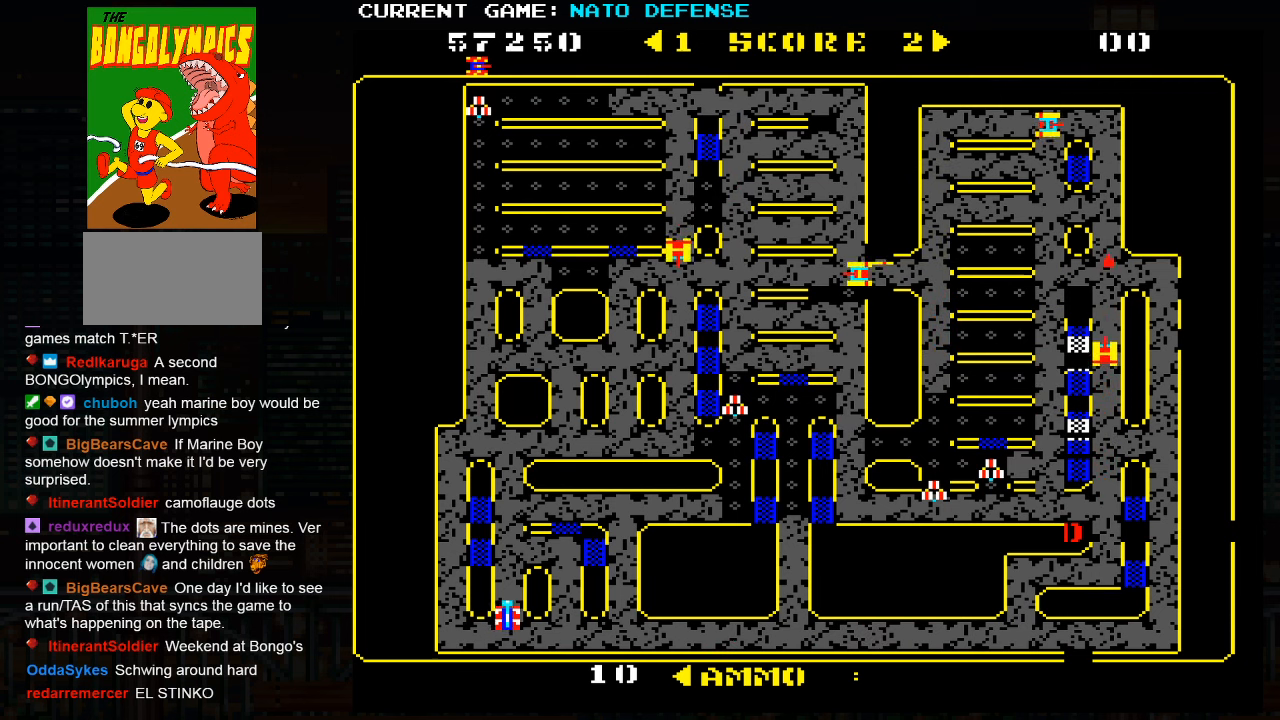
{"buttons": [], "left_stick": "up", "events": []}
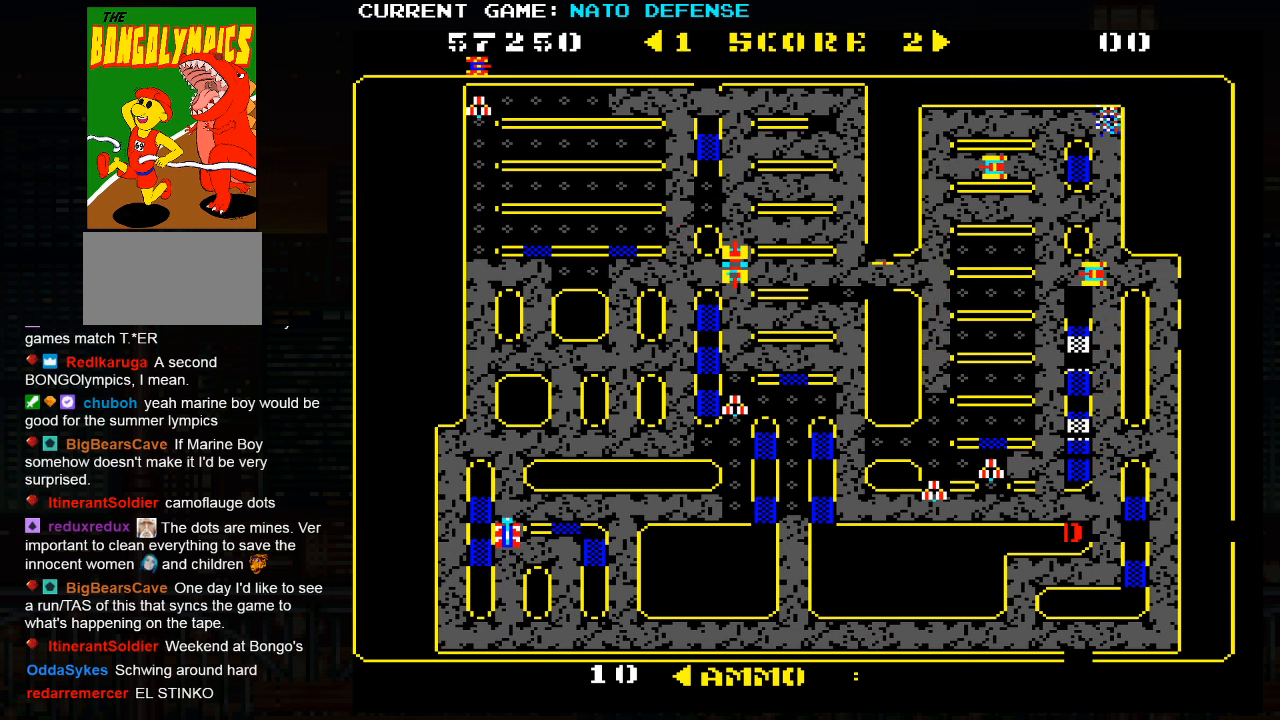
{"buttons": [], "left_stick": "up", "events": [[367, "left_stick", "left"], [500, "left_stick", "up"]]}
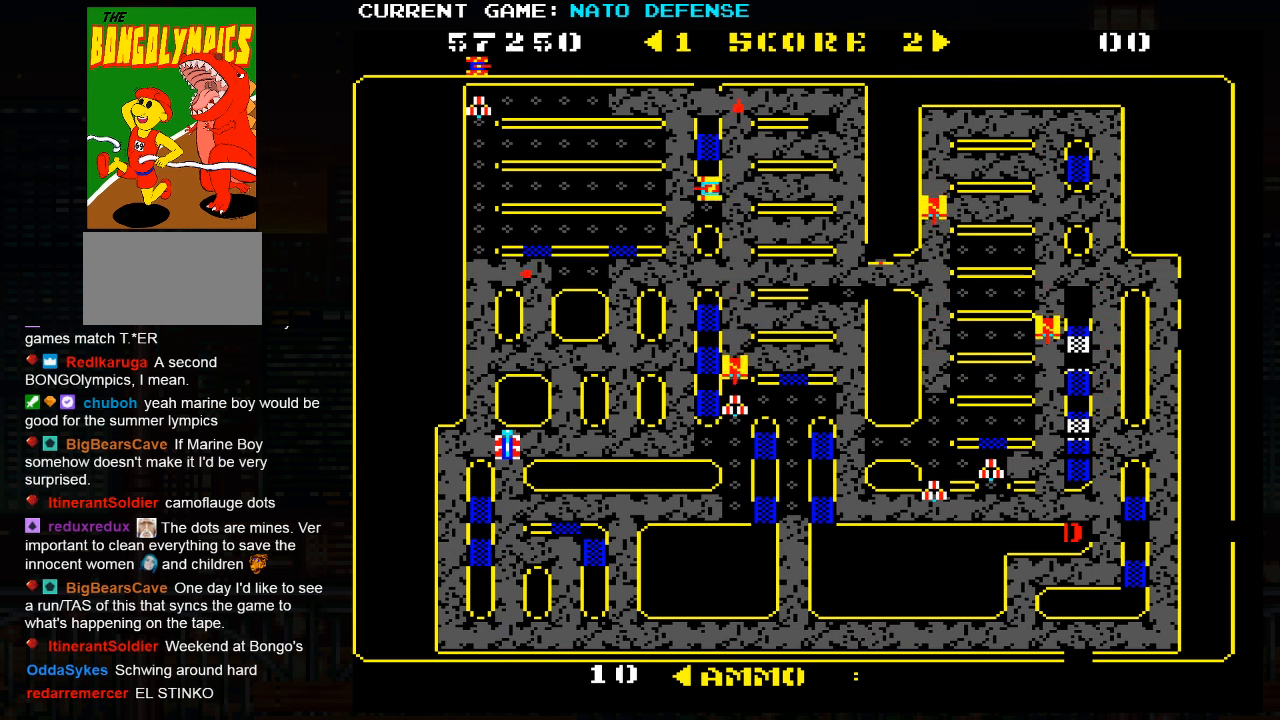
{"buttons": [], "left_stick": "up", "events": [[333, "left_stick", "left"], [467, "left_stick", "up"]]}
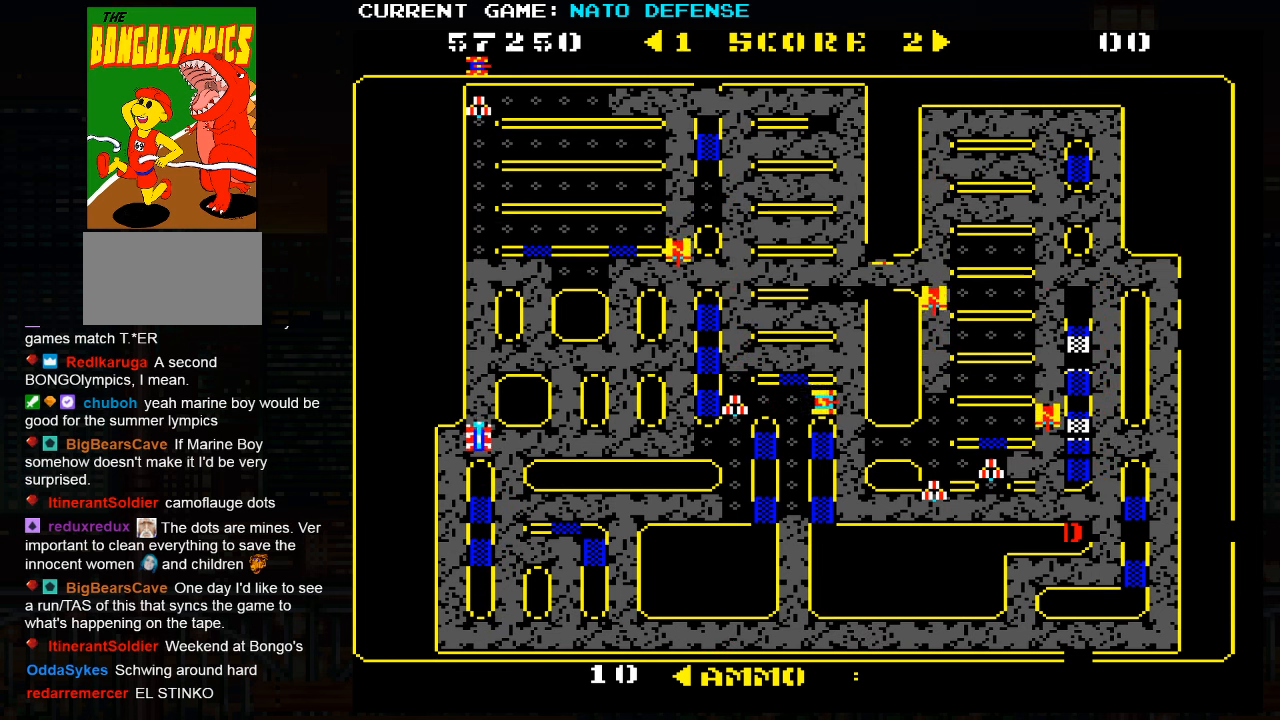
{"buttons": [], "left_stick": "up", "events": []}
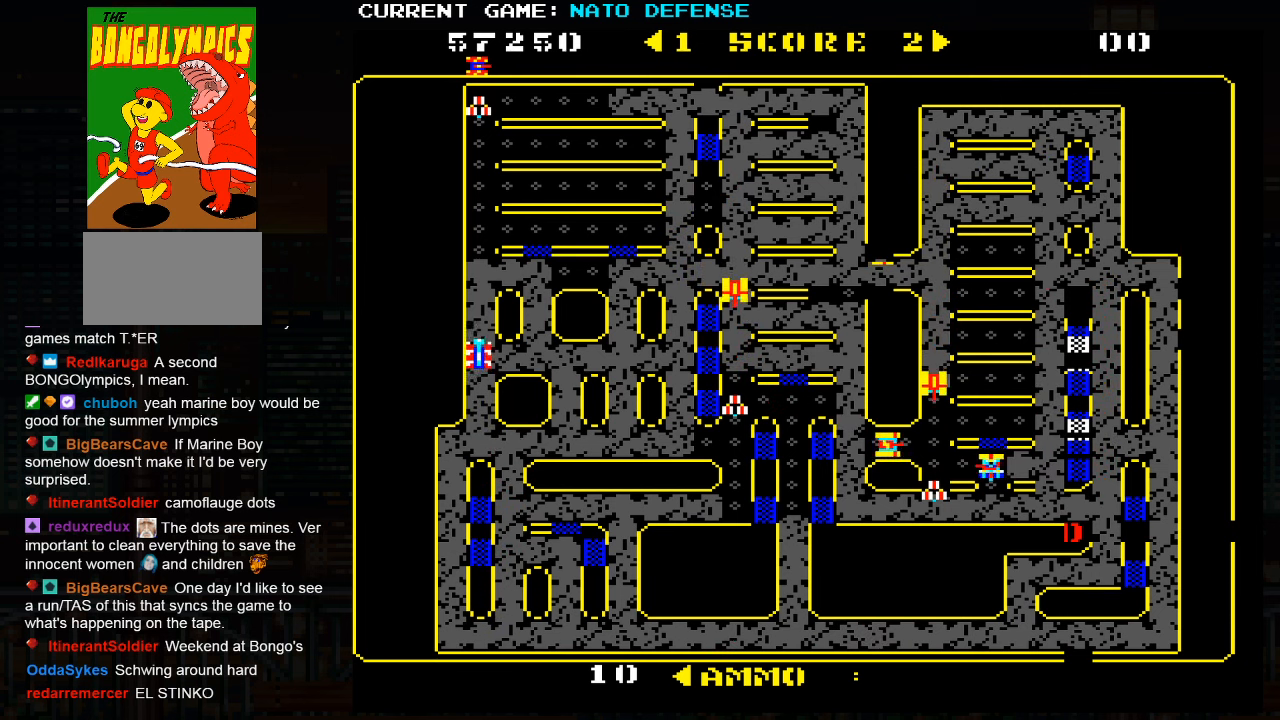
{"buttons": [], "left_stick": "up", "events": []}
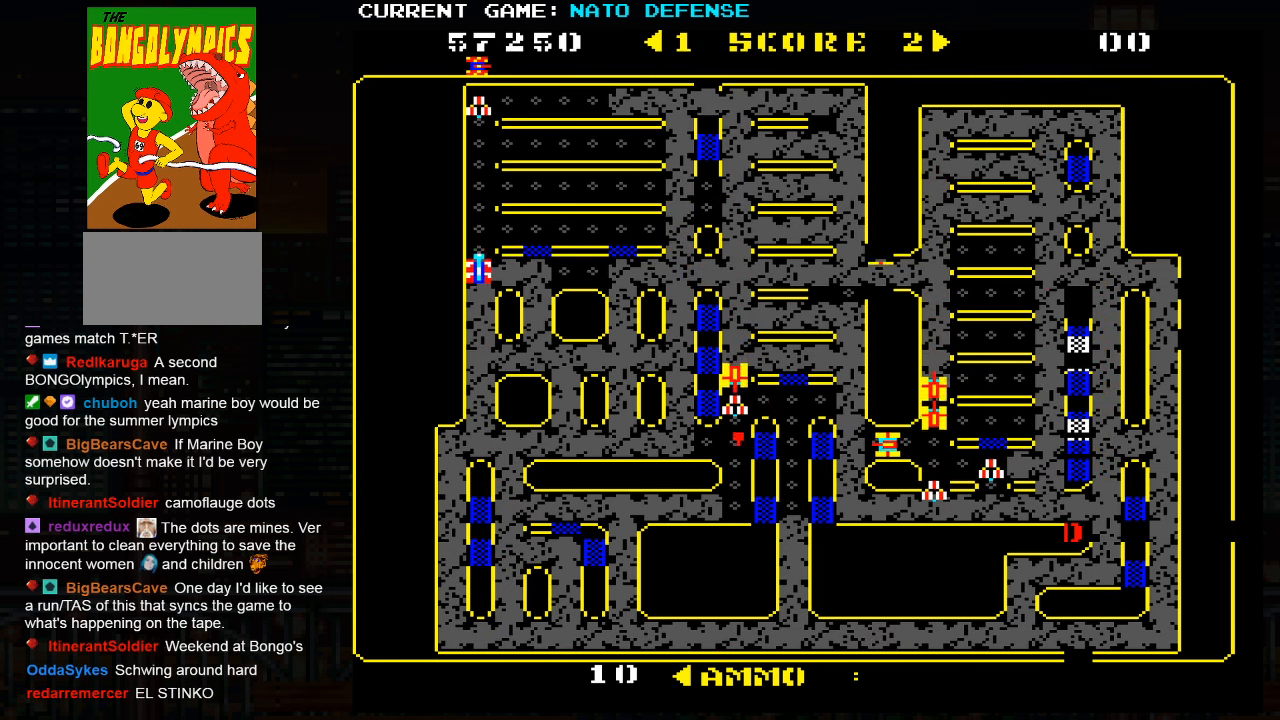
{"buttons": [], "left_stick": "right", "events": [[333, "left_stick", "right"]]}
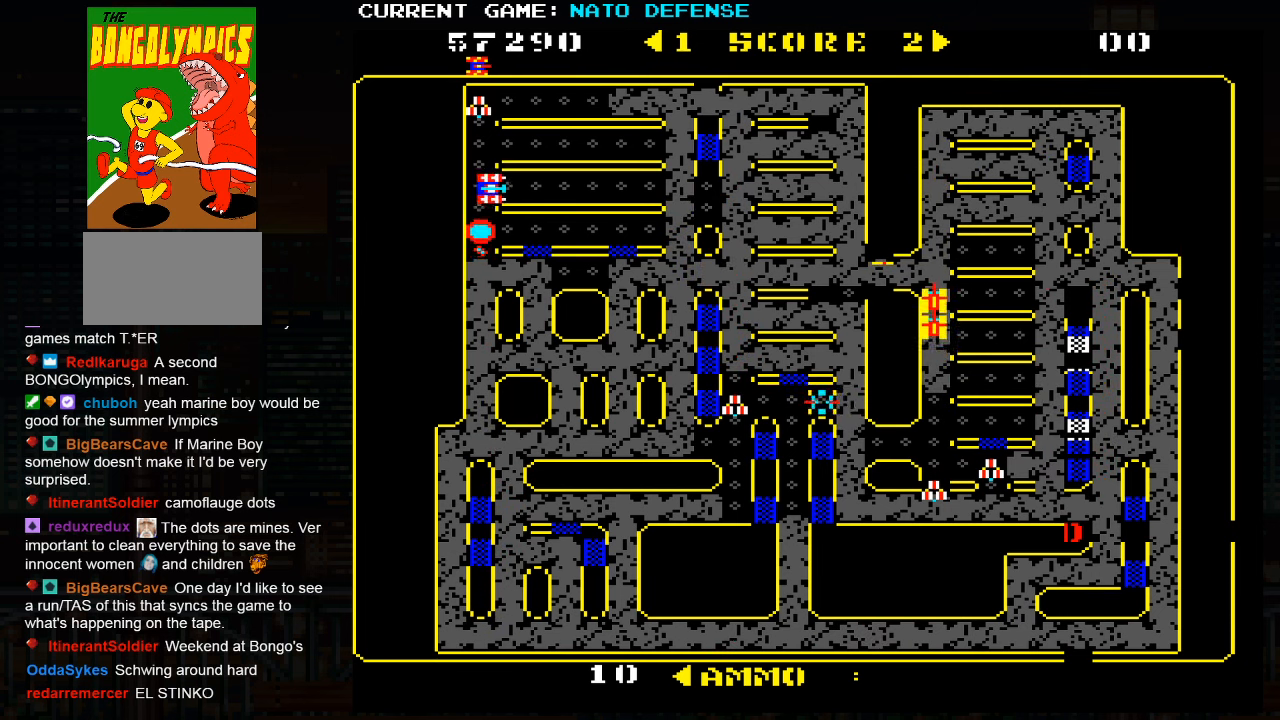
{"buttons": [], "left_stick": "right", "events": []}
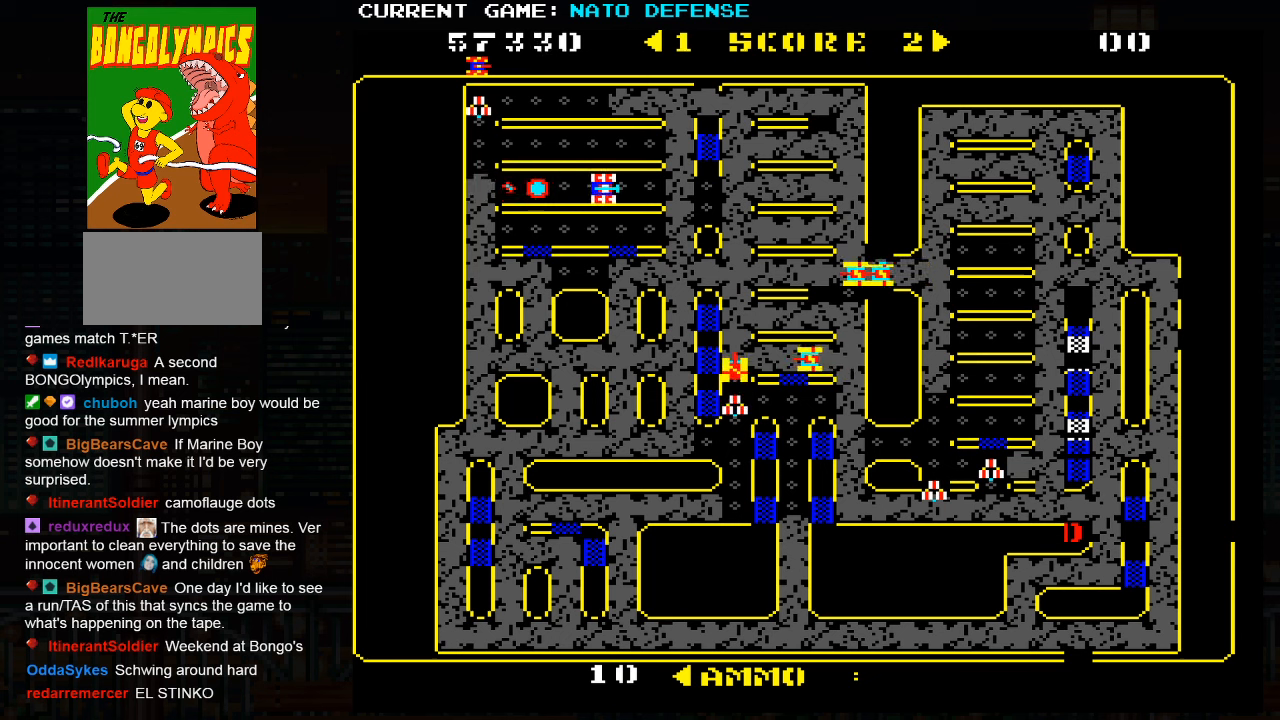
{"buttons": [], "left_stick": "down", "events": [[367, "left_stick", "down"]]}